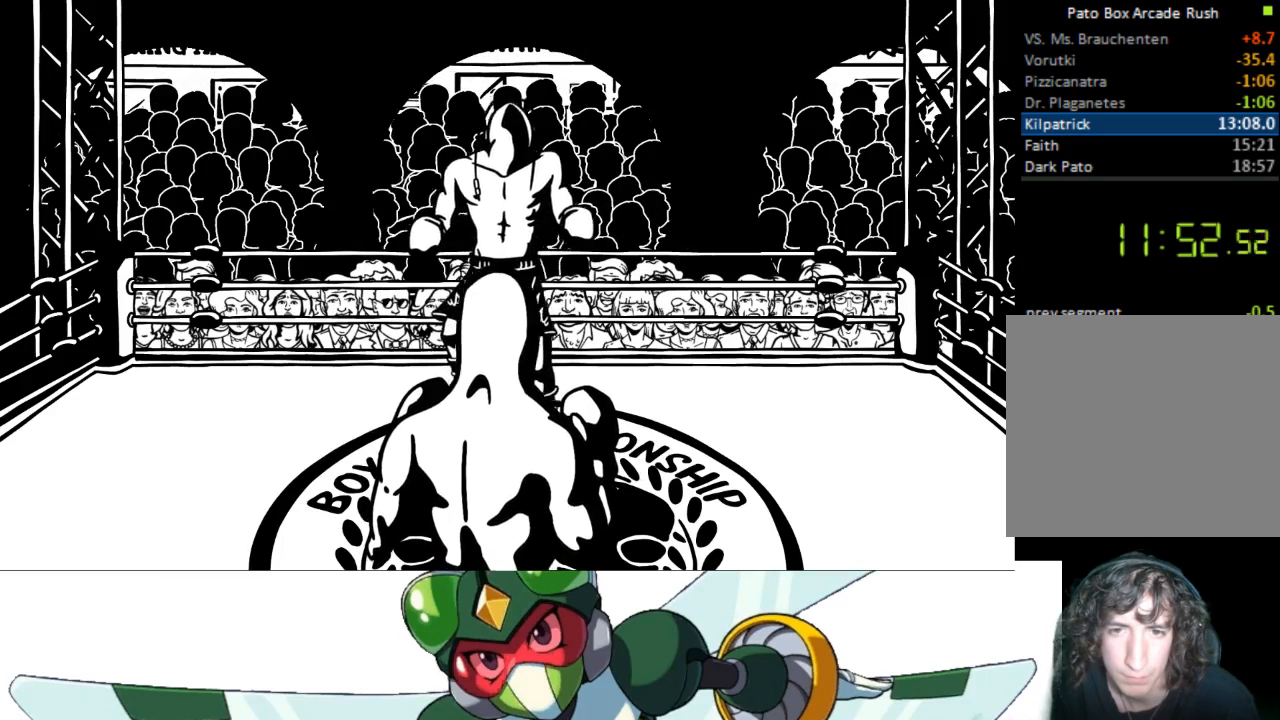
Gameplay with a controller (PlayStation layout); each line is a JSON object with the inputs held at the frame after it. "events" lists button and stick changes between this image and that frame as [ms after this image, input, new state], when the widget could be followed in between. Not read: left_stick right_stick.
{"buttons": [], "events": [[133, "DPAD_LEFT", "down"], [267, "DPAD_LEFT", "up"]]}
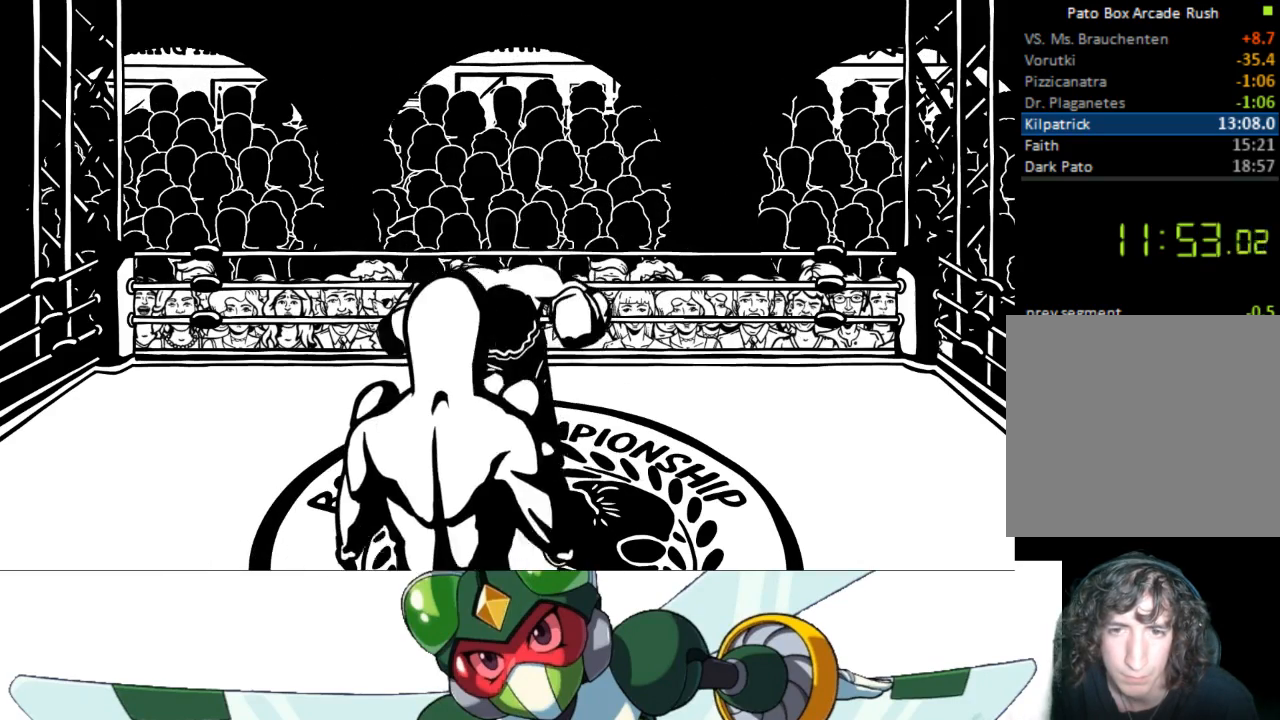
{"buttons": ["DPAD_UP"], "events": [[33, "DPAD_UP", "down"], [133, "CIRCLE", "down"], [200, "TRIANGLE", "down"], [267, "CIRCLE", "up"], [333, "TRIANGLE", "up"]]}
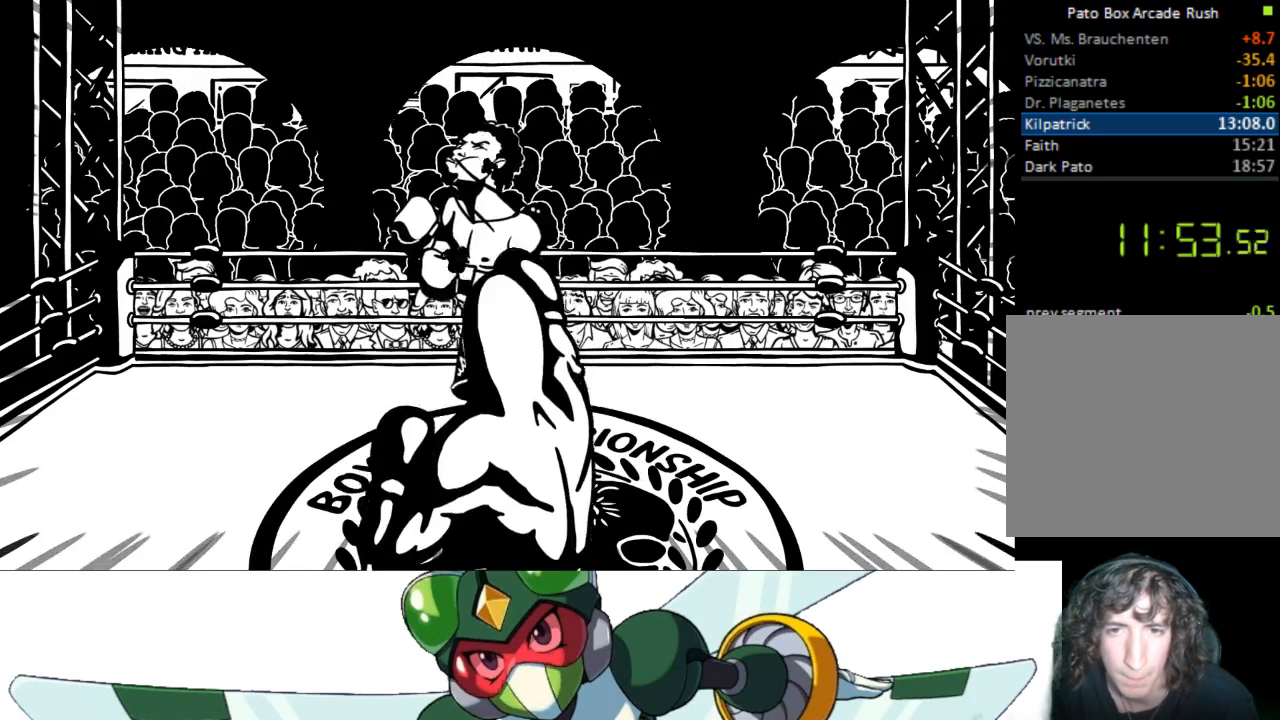
{"buttons": ["CIRCLE", "TRIANGLE", "DPAD_UP"], "events": [[33, "CROSS", "down"], [67, "SQUARE", "down"], [167, "CROSS", "up"], [233, "SQUARE", "up"], [433, "CIRCLE", "down"], [467, "TRIANGLE", "down"]]}
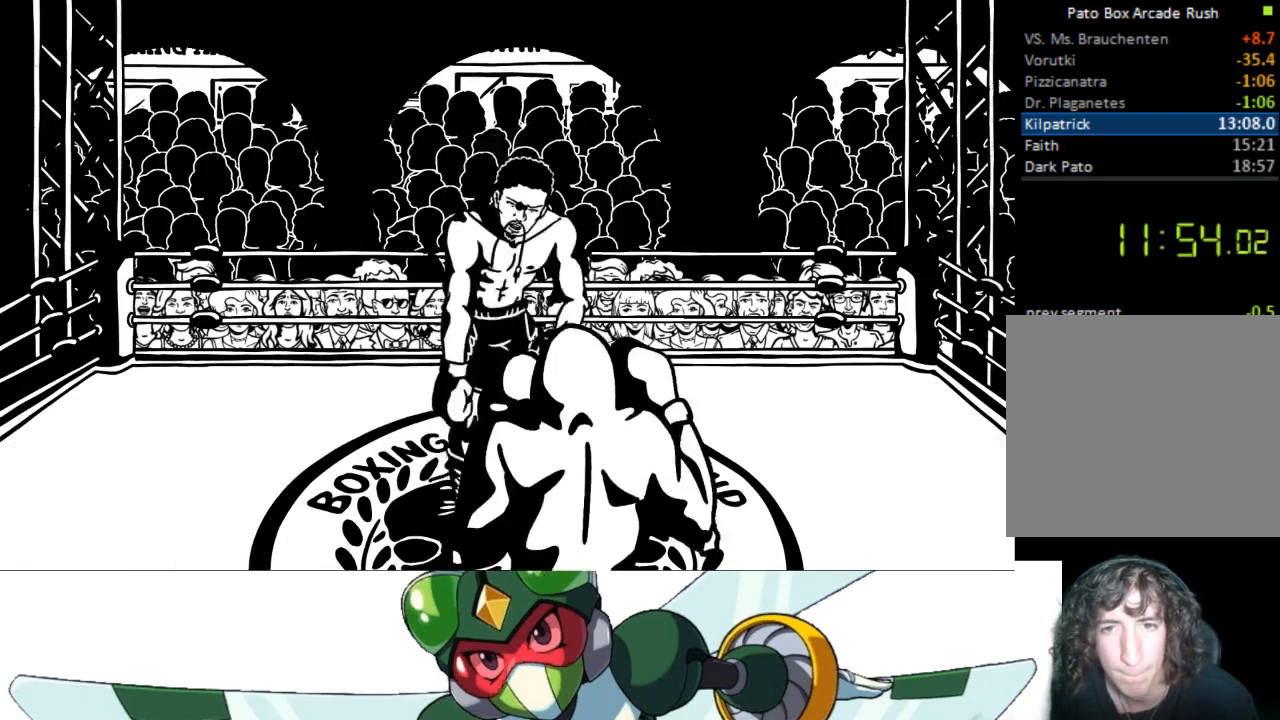
{"buttons": ["SQUARE", "DPAD_UP"], "events": [[33, "CIRCLE", "up"], [133, "TRIANGLE", "up"], [333, "CROSS", "down"], [367, "SQUARE", "down"], [467, "CROSS", "up"]]}
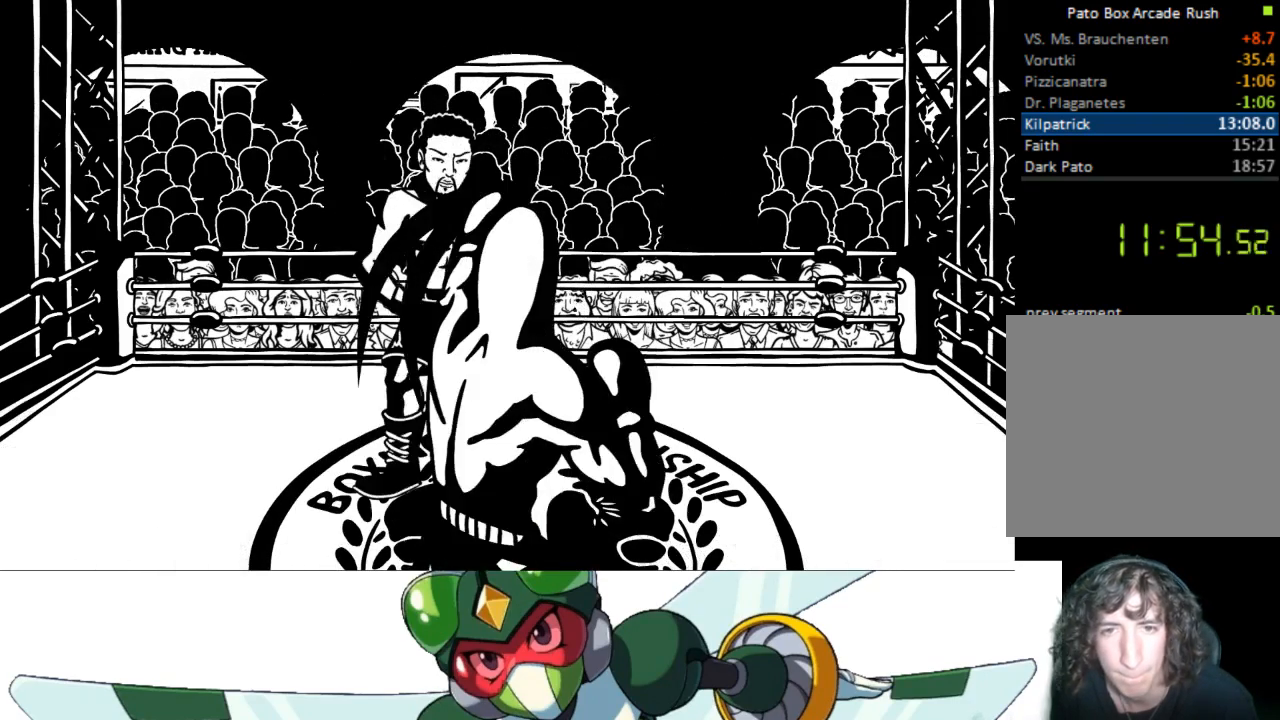
{"buttons": [], "events": [[33, "SQUARE", "up"], [100, "DPAD_UP", "up"]]}
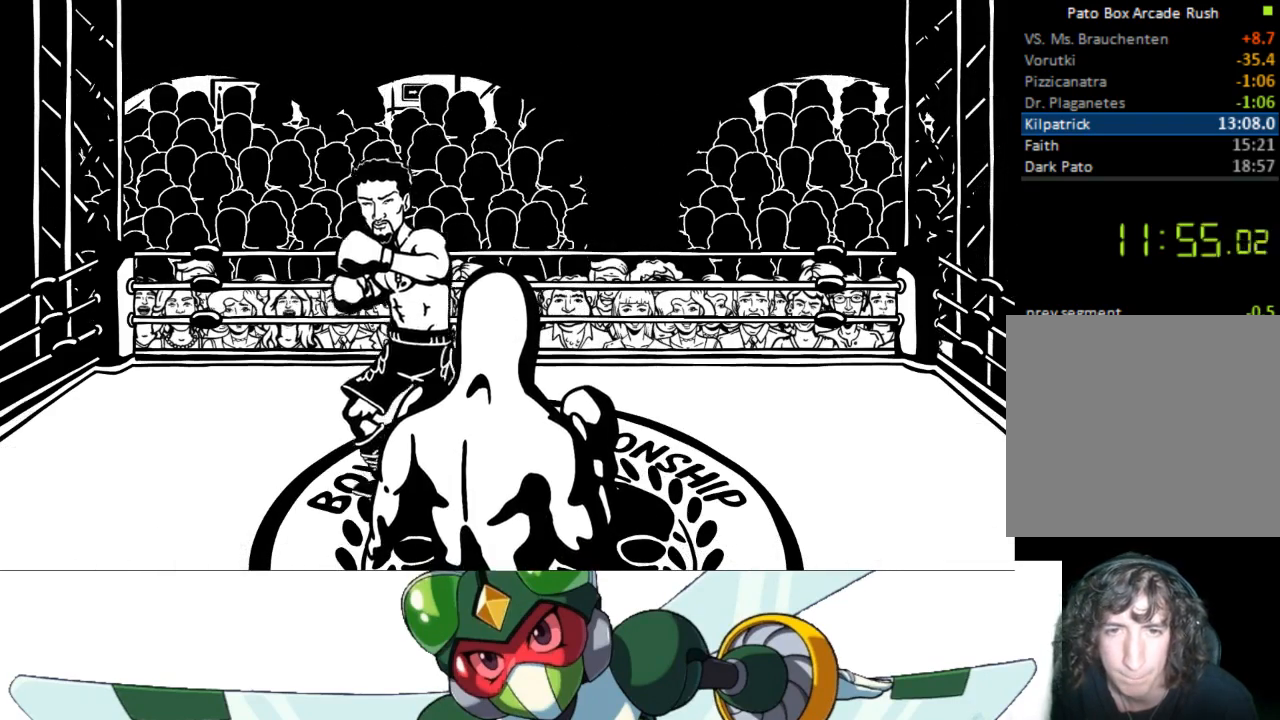
{"buttons": [], "events": [[200, "DPAD_DOWN", "down"], [433, "DPAD_DOWN", "up"]]}
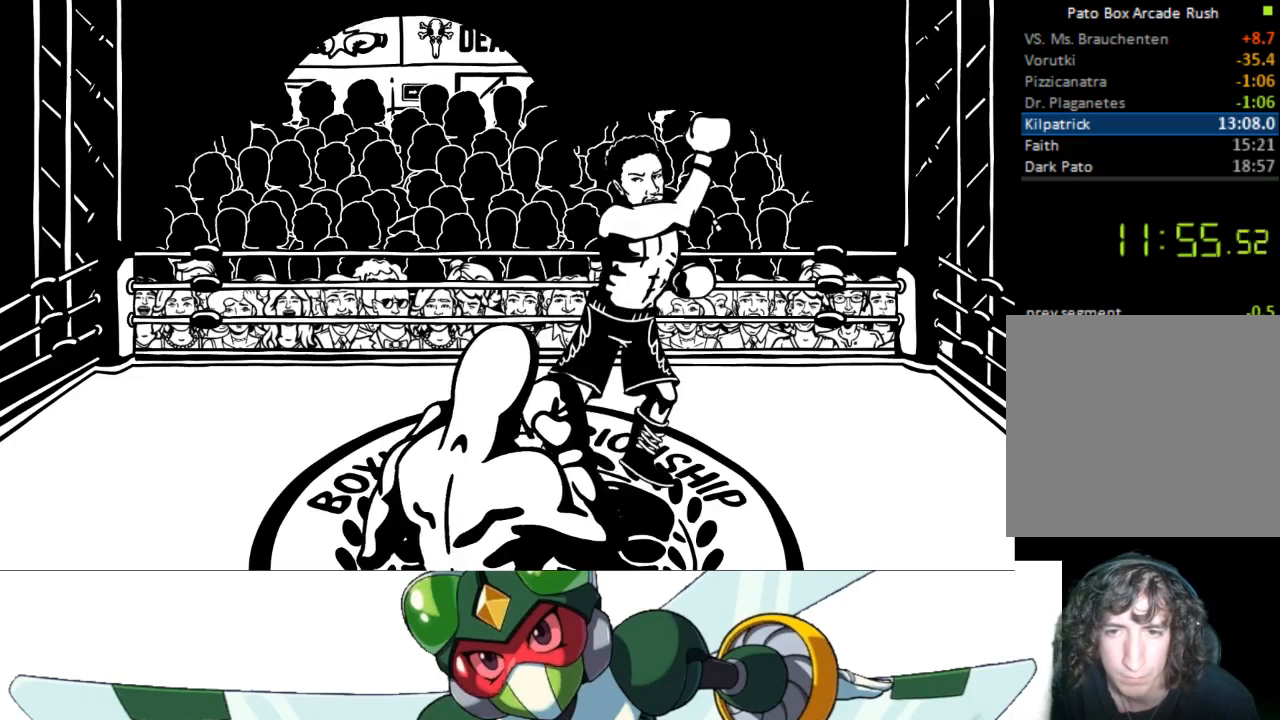
{"buttons": ["DPAD_DOWN"], "events": [[233, "DPAD_DOWN", "down"]]}
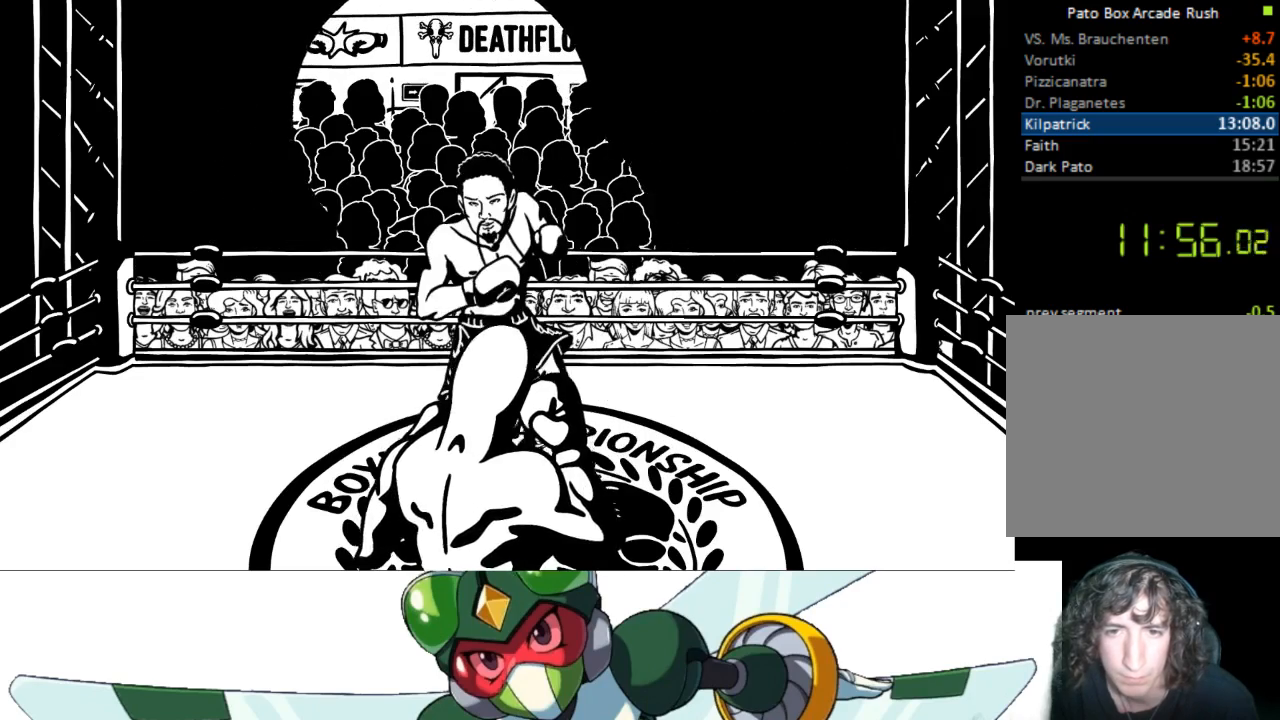
{"buttons": [], "events": [[67, "DPAD_DOWN", "up"]]}
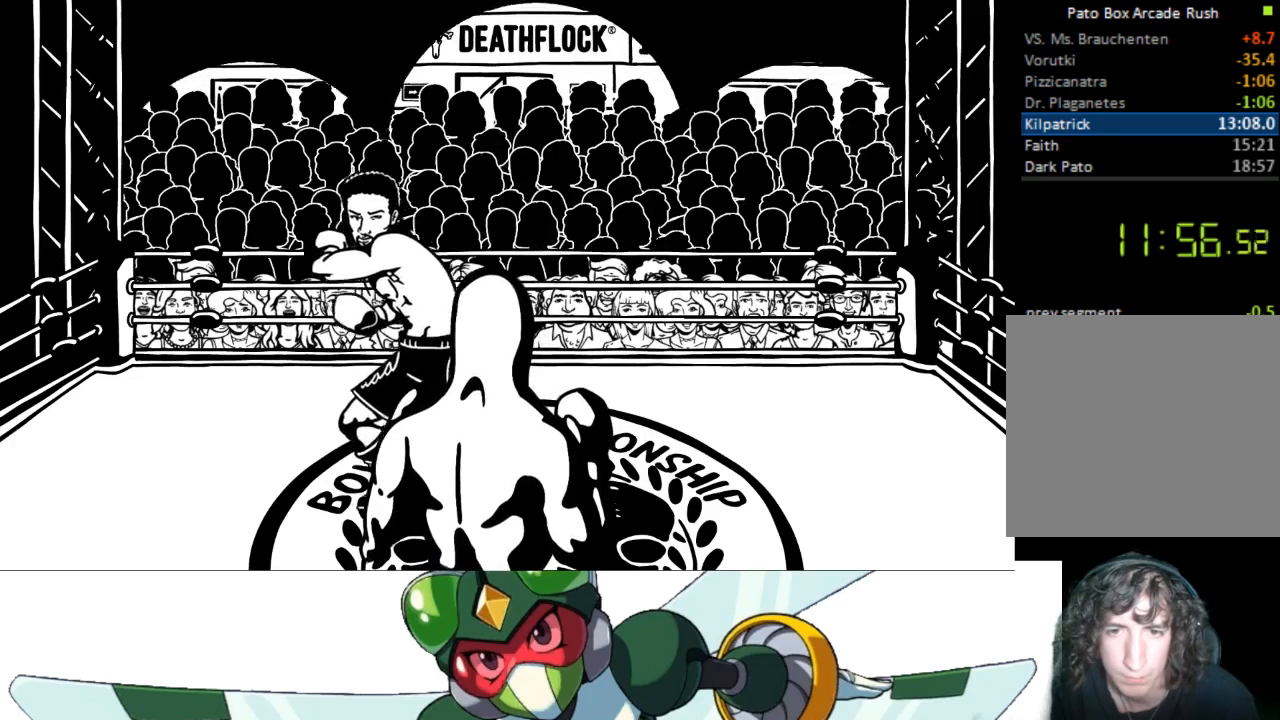
{"buttons": [], "events": [[200, "DPAD_DOWN", "down"], [433, "DPAD_DOWN", "up"]]}
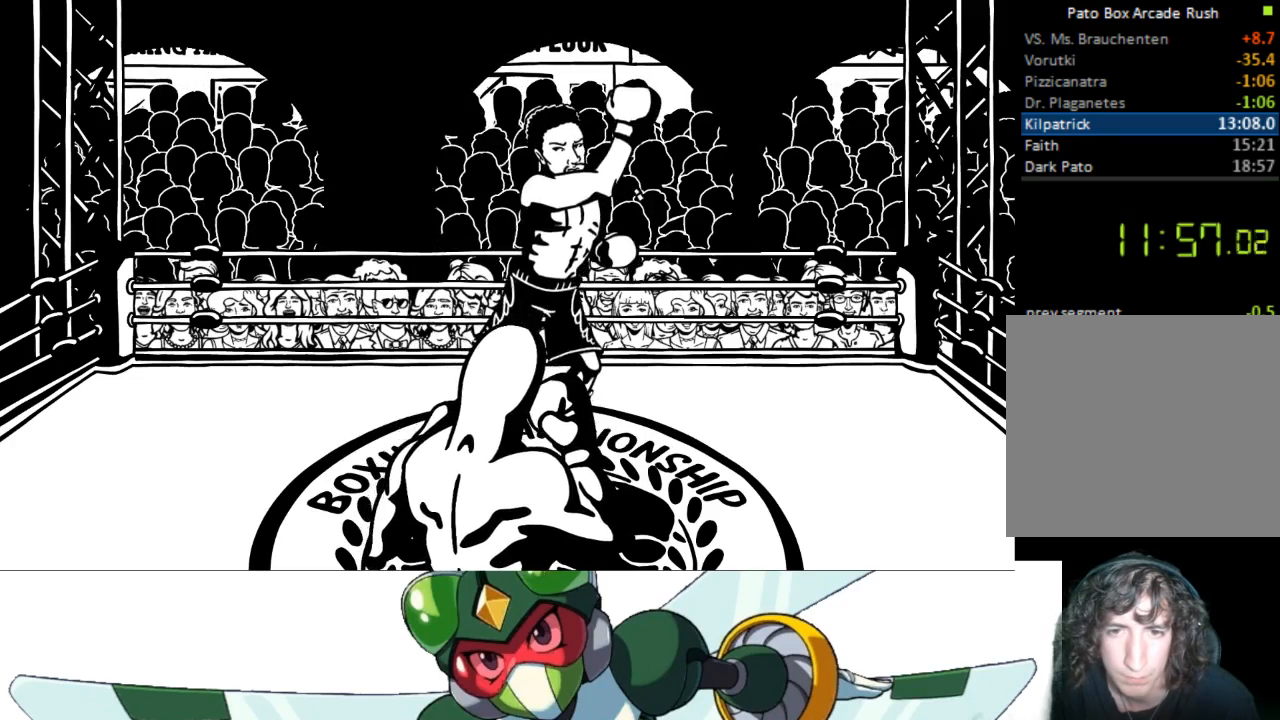
{"buttons": [], "events": []}
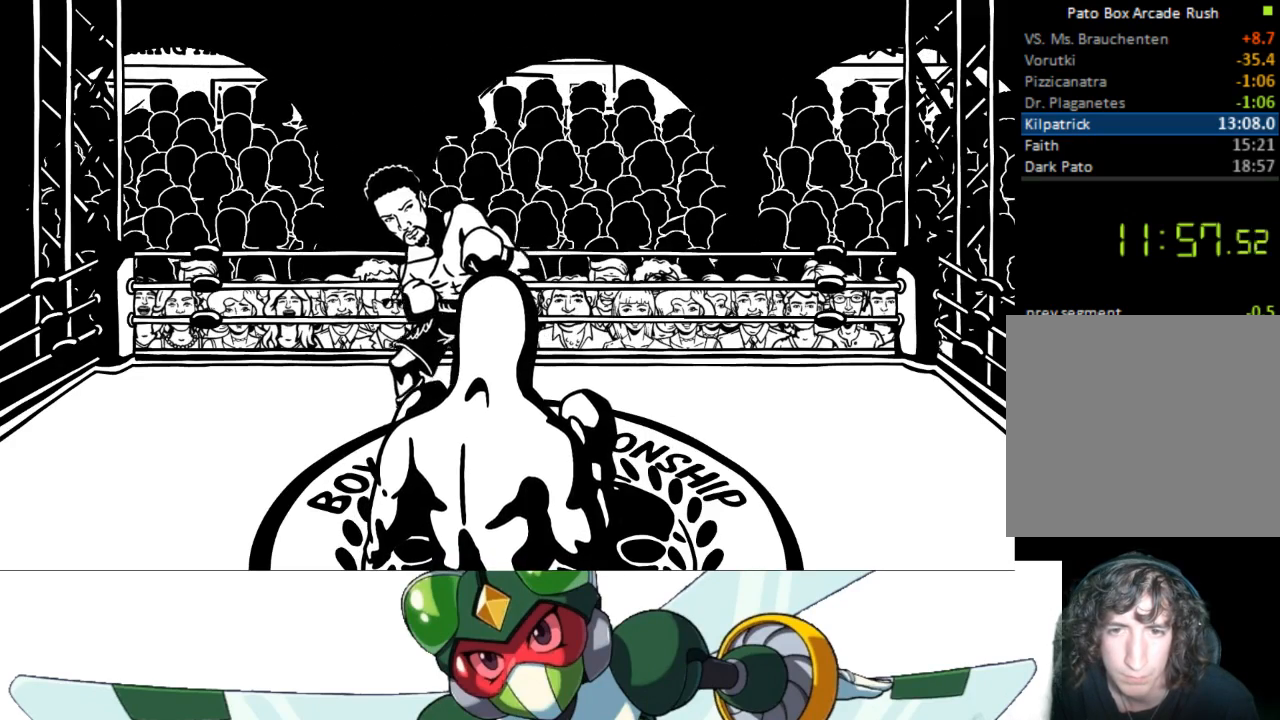
{"buttons": [], "events": [[233, "DPAD_DOWN", "down"], [500, "DPAD_DOWN", "up"]]}
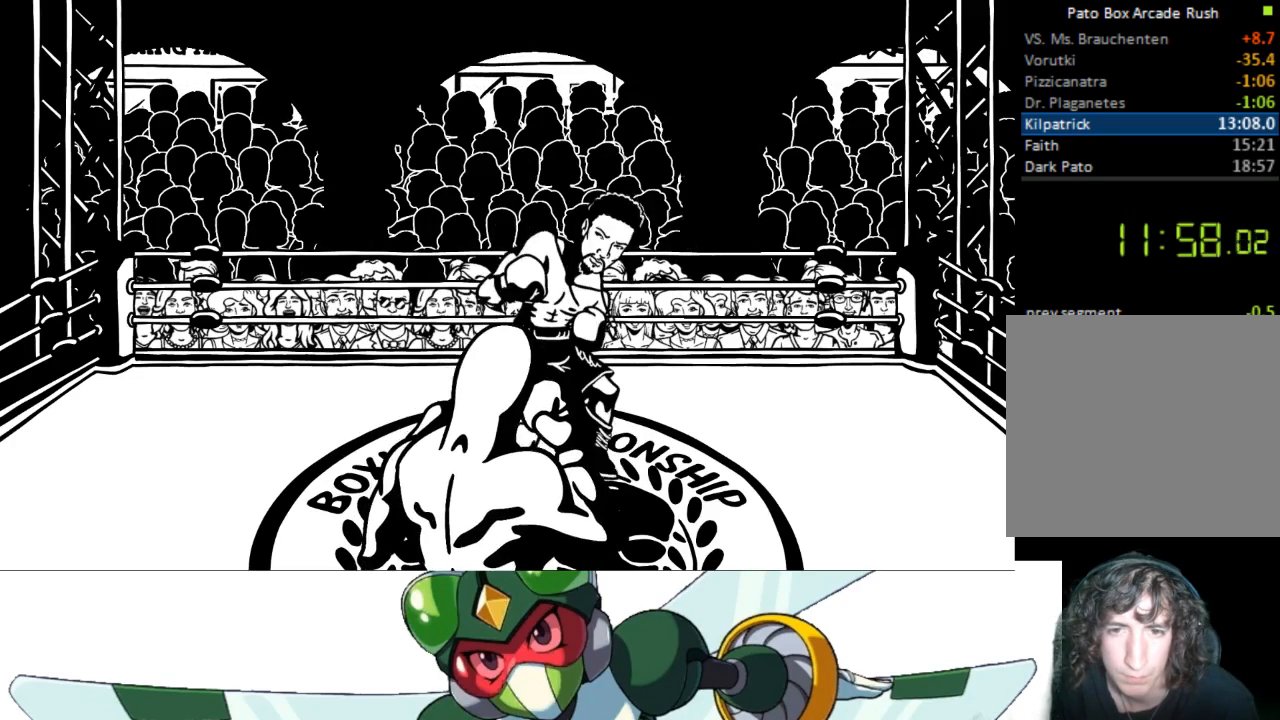
{"buttons": ["DPAD_DOWN"], "events": [[233, "DPAD_DOWN", "down"]]}
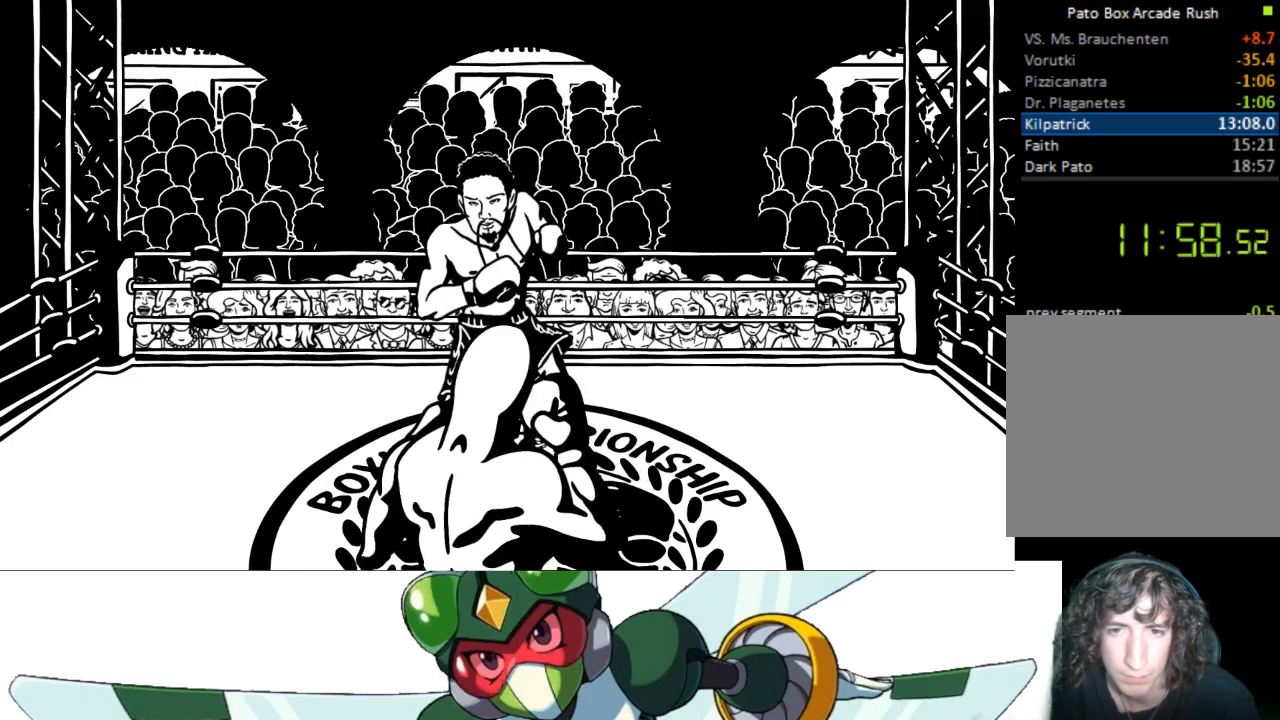
{"buttons": [], "events": [[33, "DPAD_DOWN", "up"]]}
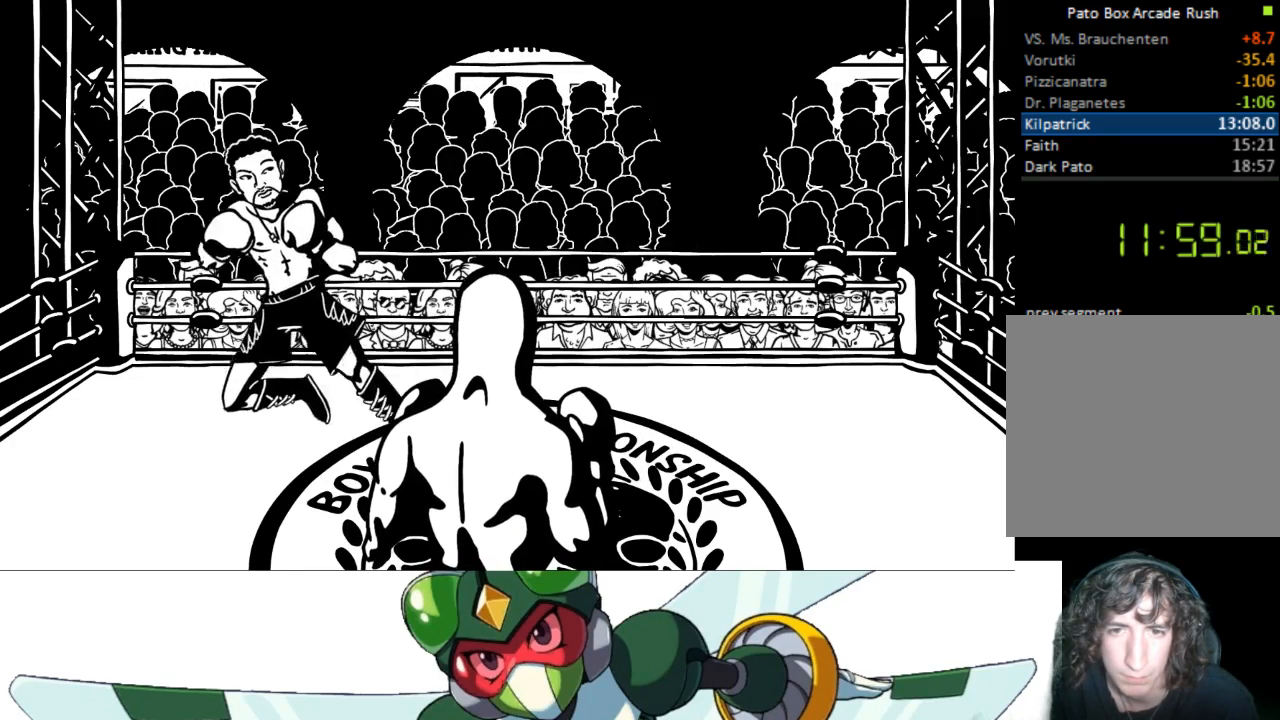
{"buttons": [], "events": []}
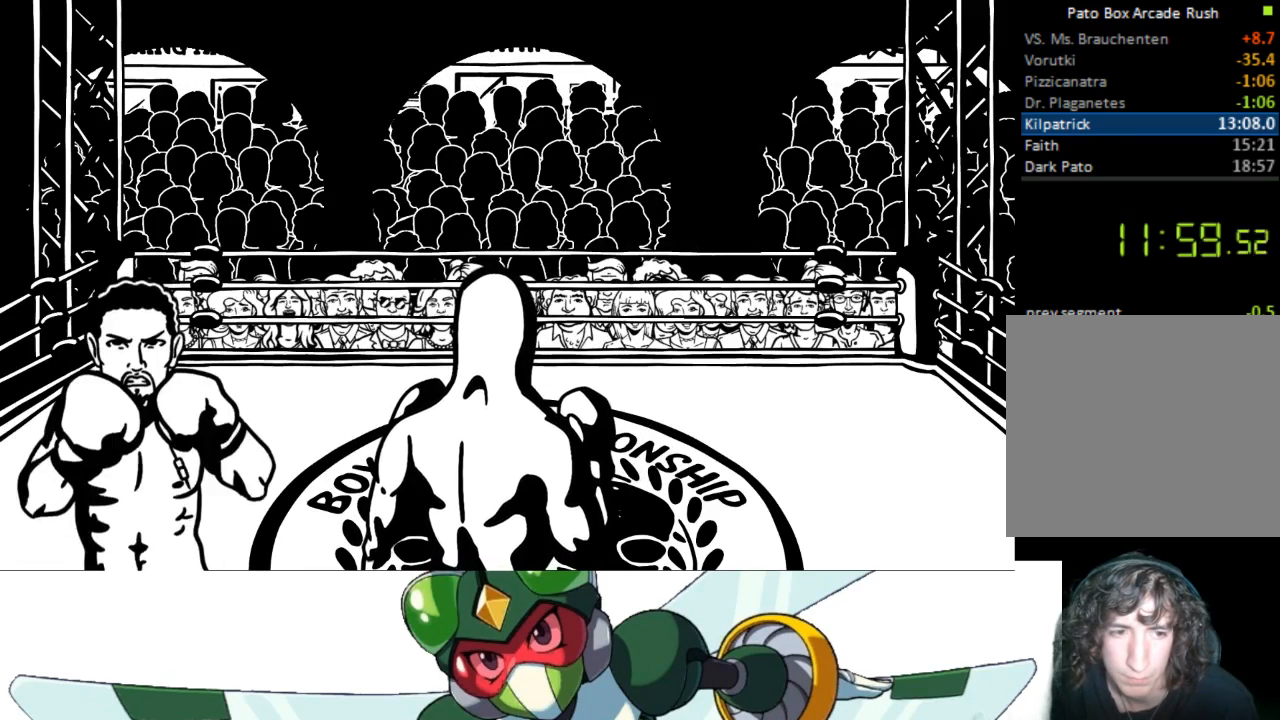
{"buttons": ["DPAD_DOWN"], "events": [[400, "DPAD_DOWN", "down"]]}
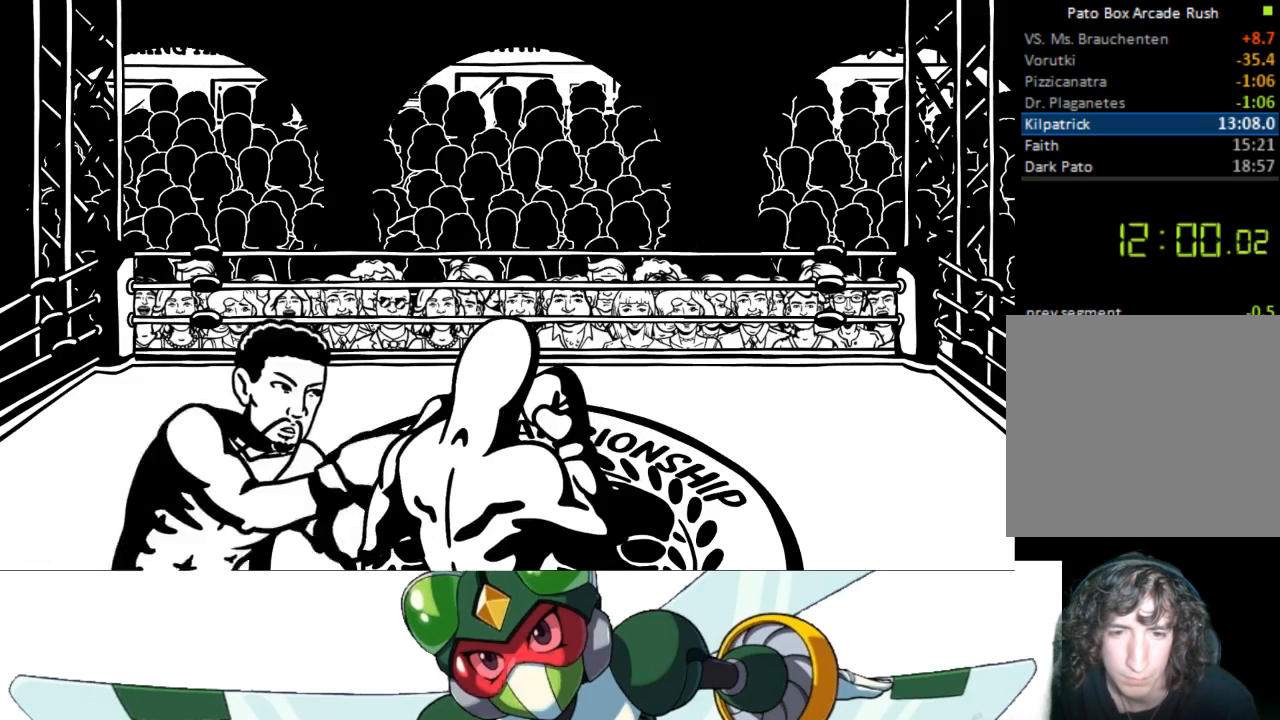
{"buttons": ["DPAD_UP"], "events": [[267, "DPAD_DOWN", "up"], [467, "DPAD_UP", "down"]]}
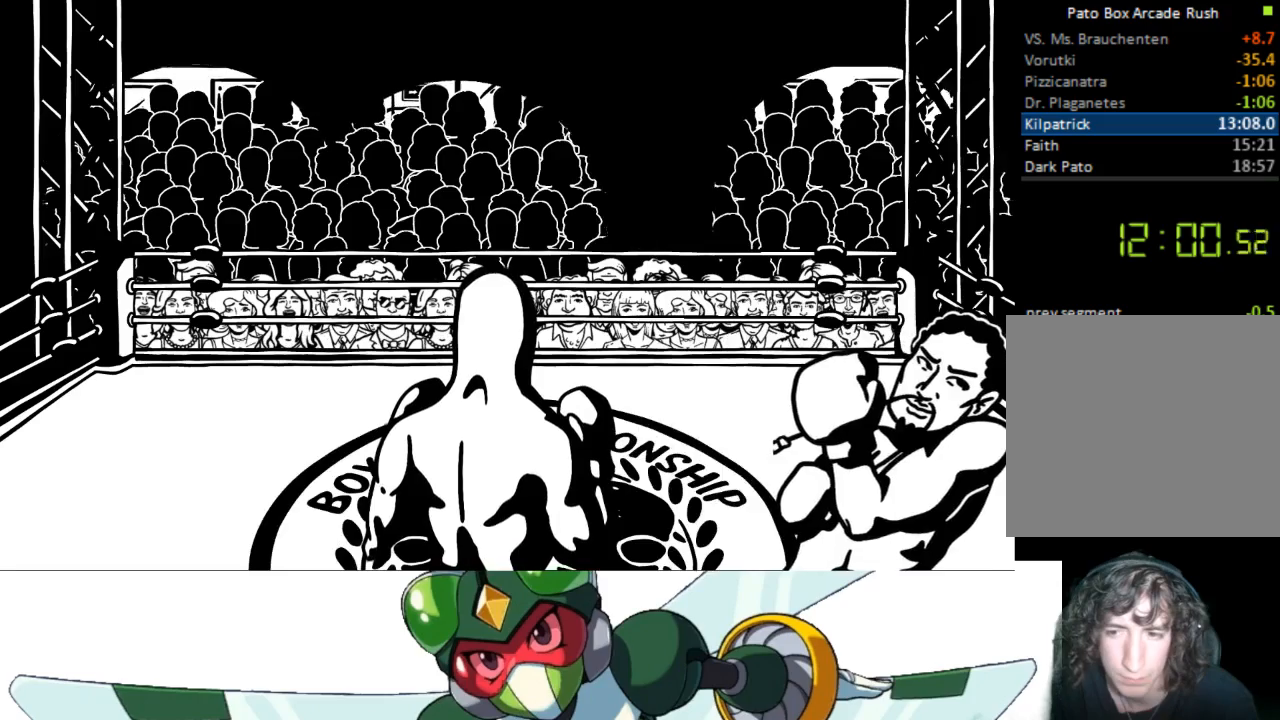
{"buttons": ["TRIANGLE", "DPAD_UP"], "events": [[367, "CIRCLE", "down"], [400, "TRIANGLE", "down"], [467, "CIRCLE", "up"]]}
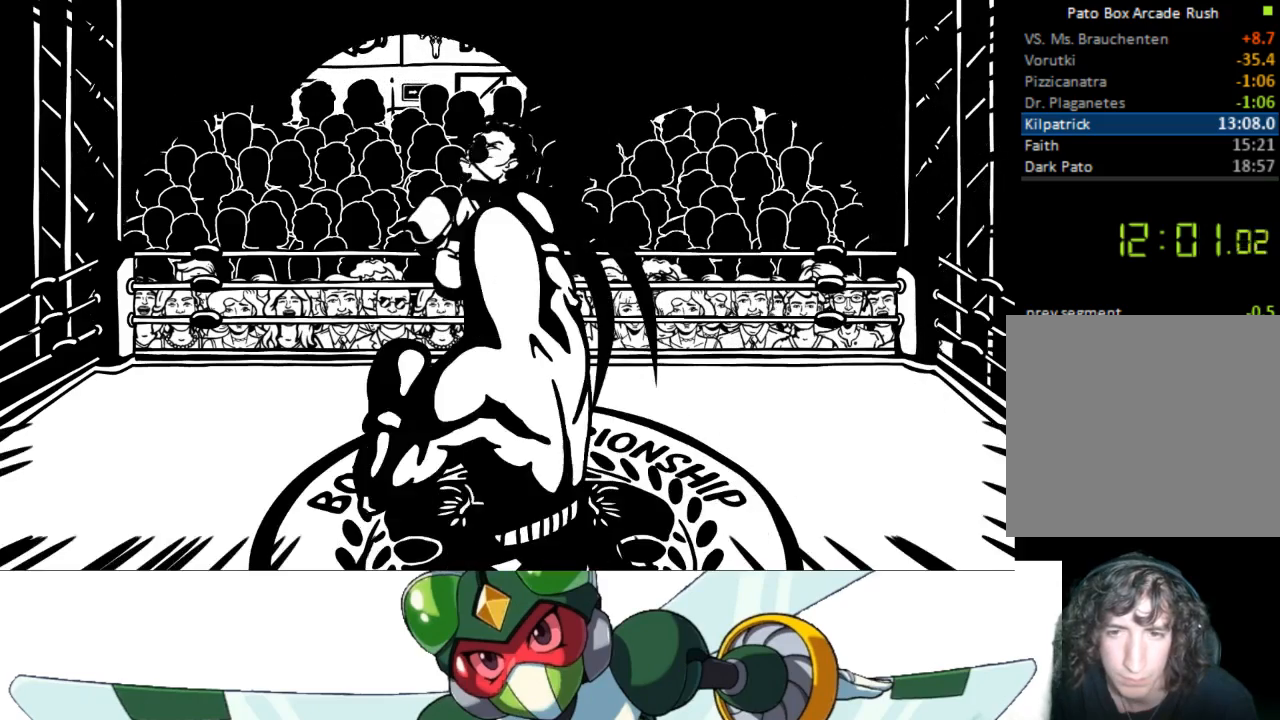
{"buttons": ["DPAD_UP"], "events": [[67, "TRIANGLE", "up"], [267, "CROSS", "down"], [300, "SQUARE", "down"], [367, "CROSS", "up"], [467, "SQUARE", "up"]]}
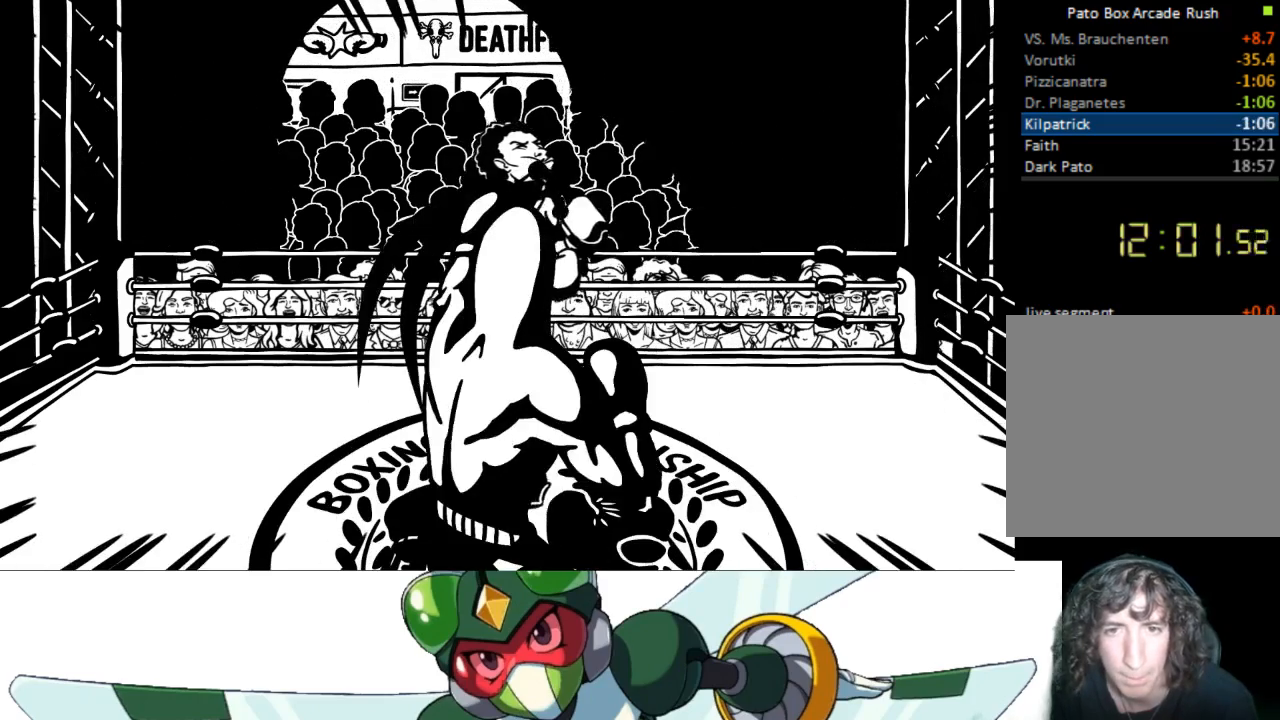
{"buttons": ["DPAD_UP"], "events": [[133, "CIRCLE", "down"], [167, "TRIANGLE", "down"], [233, "CIRCLE", "up"], [333, "TRIANGLE", "up"]]}
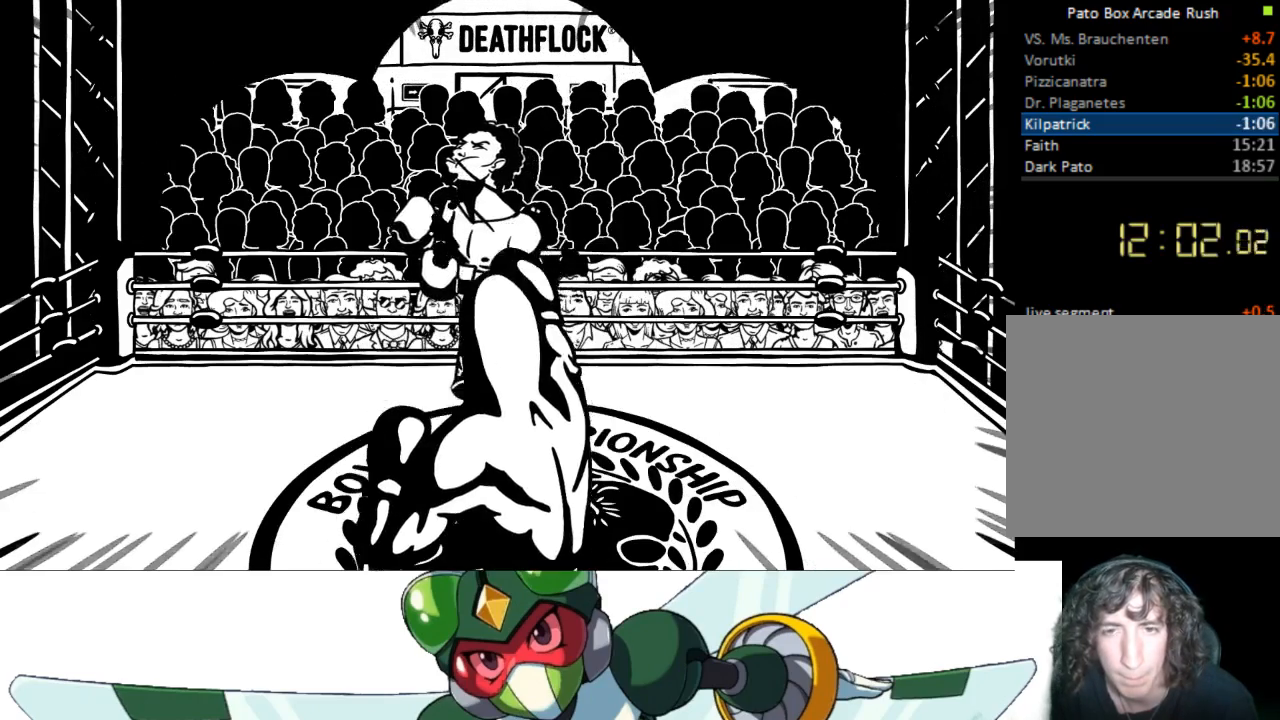
{"buttons": [], "events": [[33, "CROSS", "down"], [67, "SQUARE", "down"], [167, "CROSS", "up"], [267, "SQUARE", "up"], [433, "DPAD_UP", "up"]]}
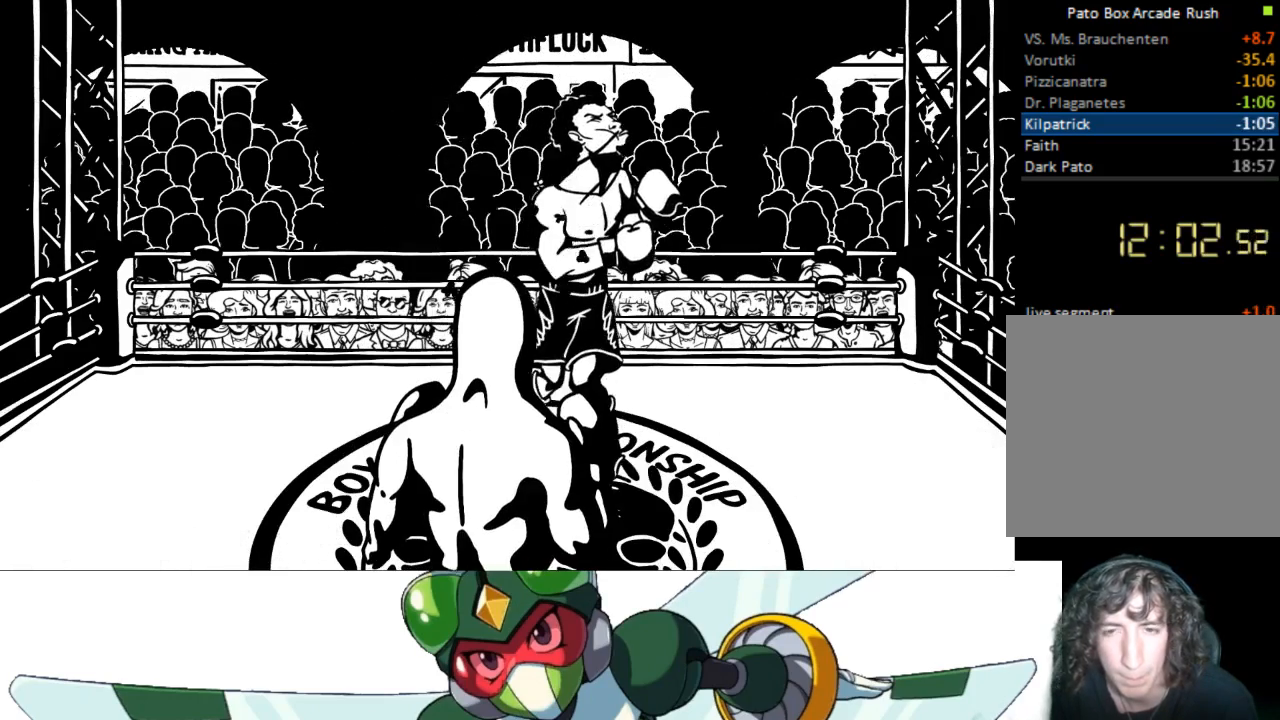
{"buttons": [], "events": []}
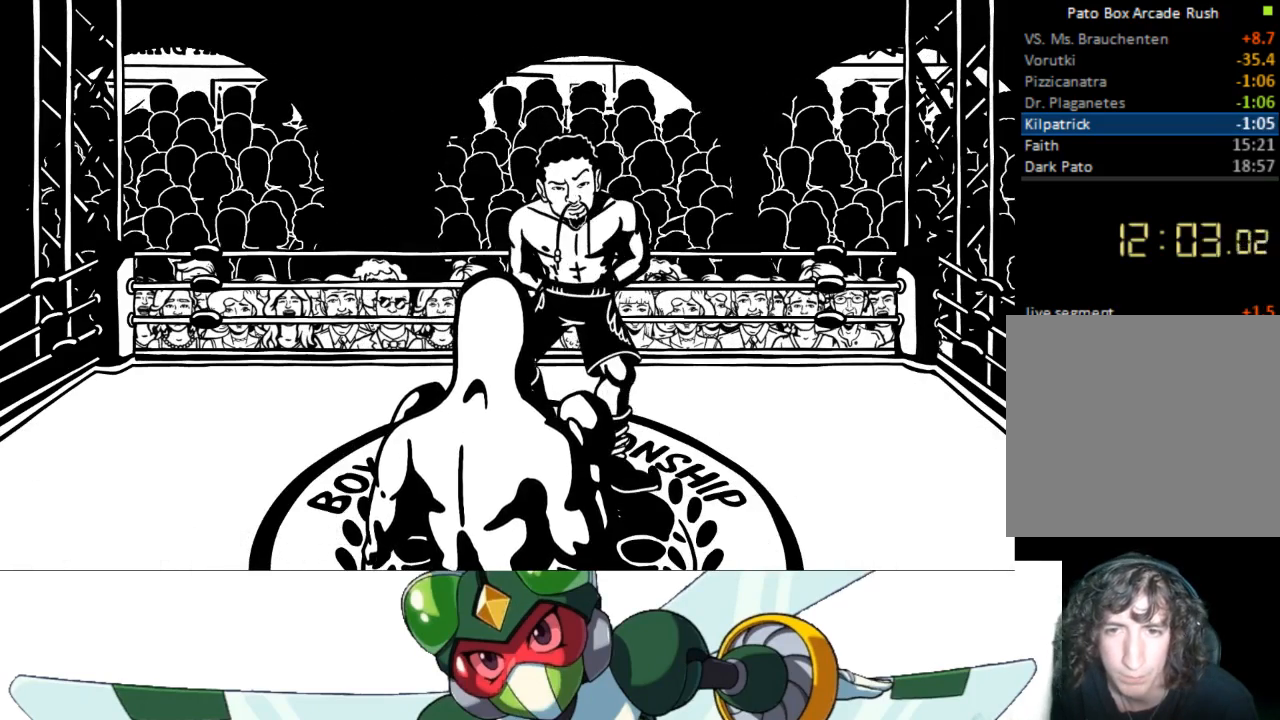
{"buttons": ["DPAD_DOWN"], "events": [[300, "DPAD_DOWN", "down"]]}
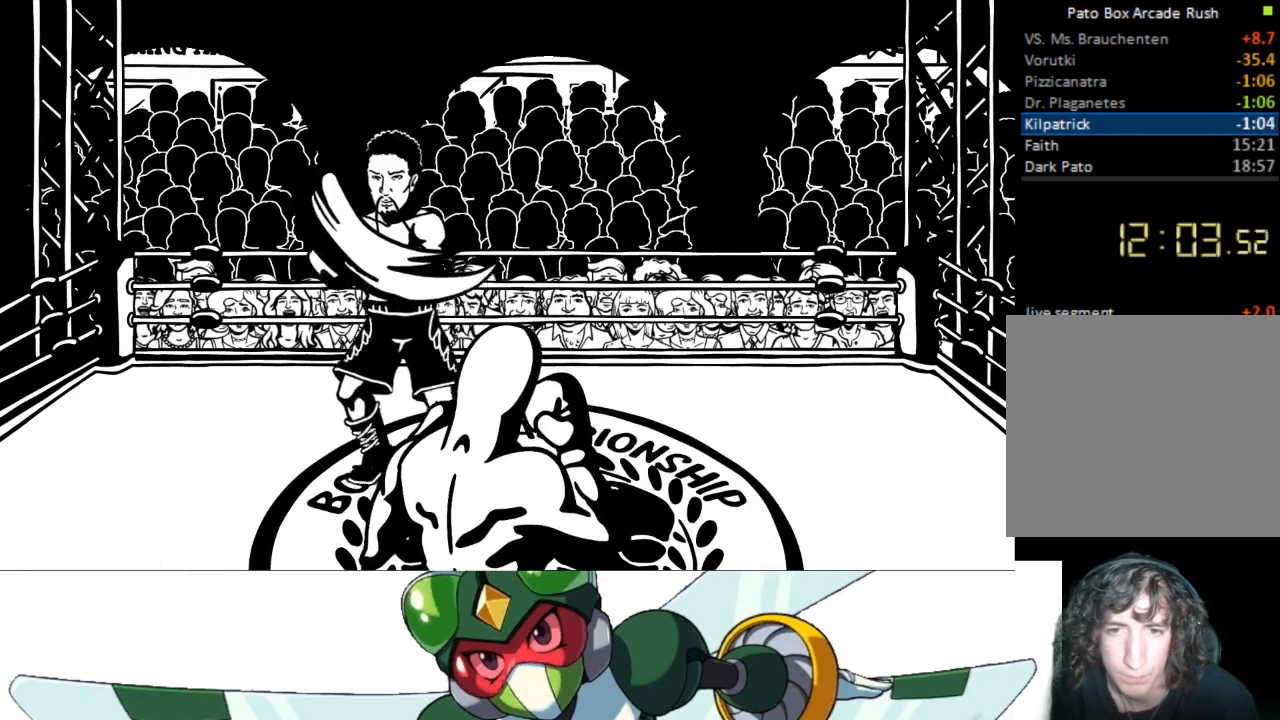
{"buttons": ["DPAD_DOWN"], "events": [[67, "DPAD_DOWN", "up"], [300, "DPAD_DOWN", "down"]]}
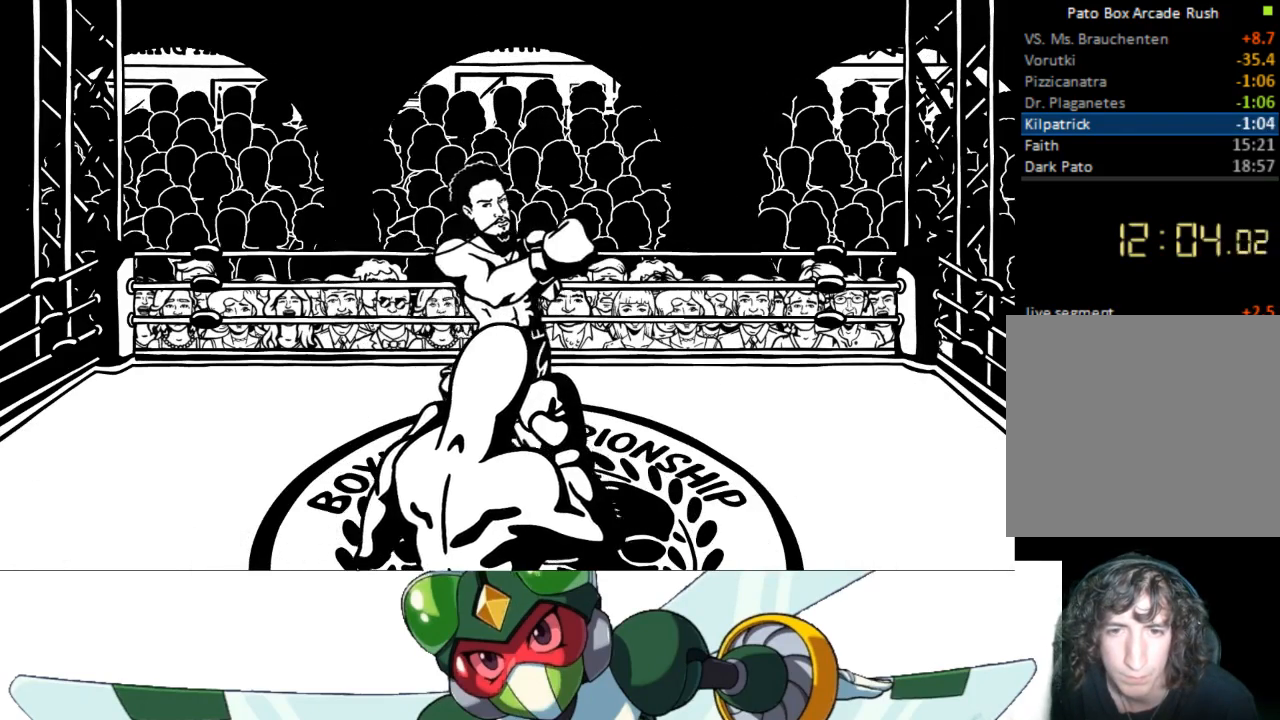
{"buttons": [], "events": [[167, "DPAD_DOWN", "up"]]}
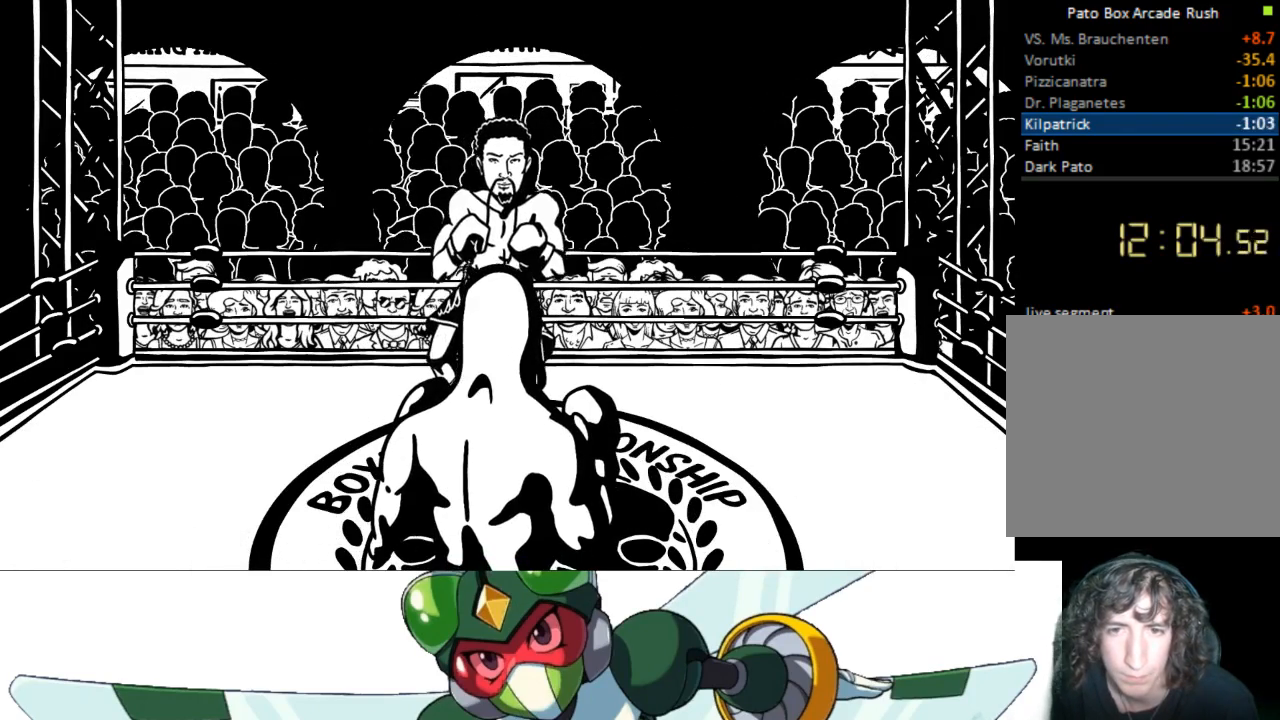
{"buttons": [], "events": []}
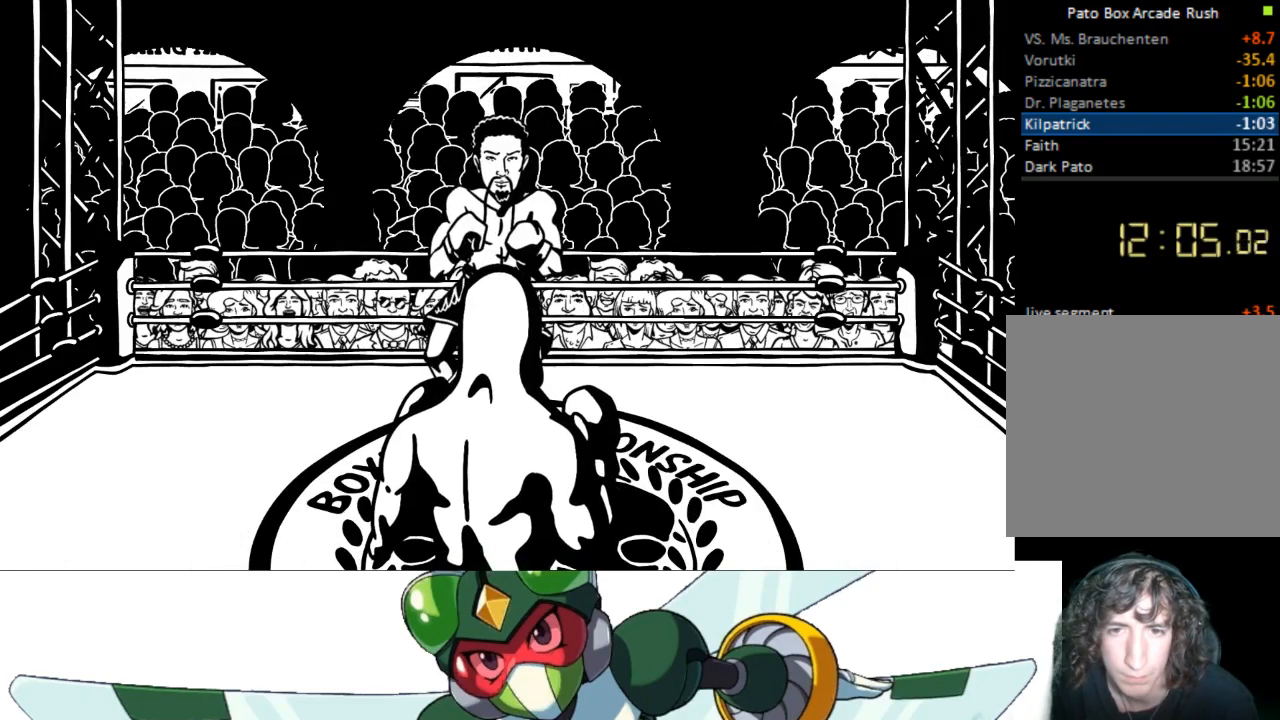
{"buttons": [], "events": []}
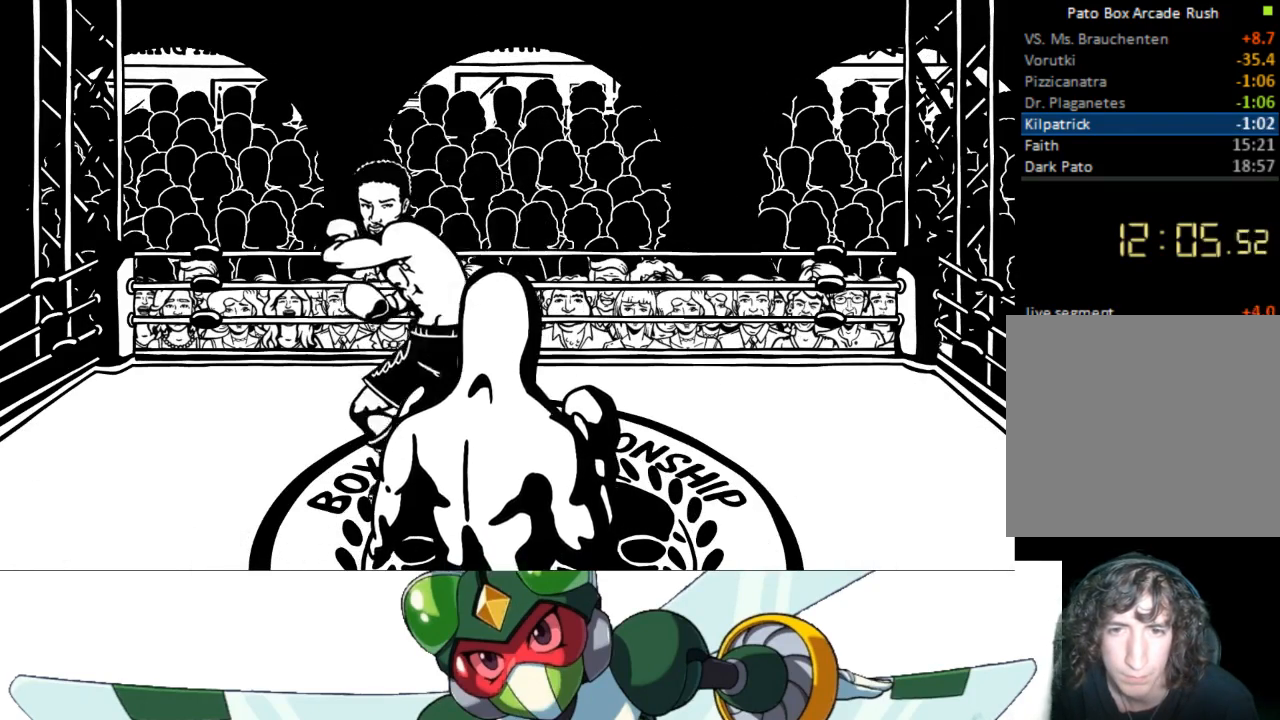
{"buttons": ["DPAD_DOWN"], "events": [[200, "DPAD_DOWN", "down"]]}